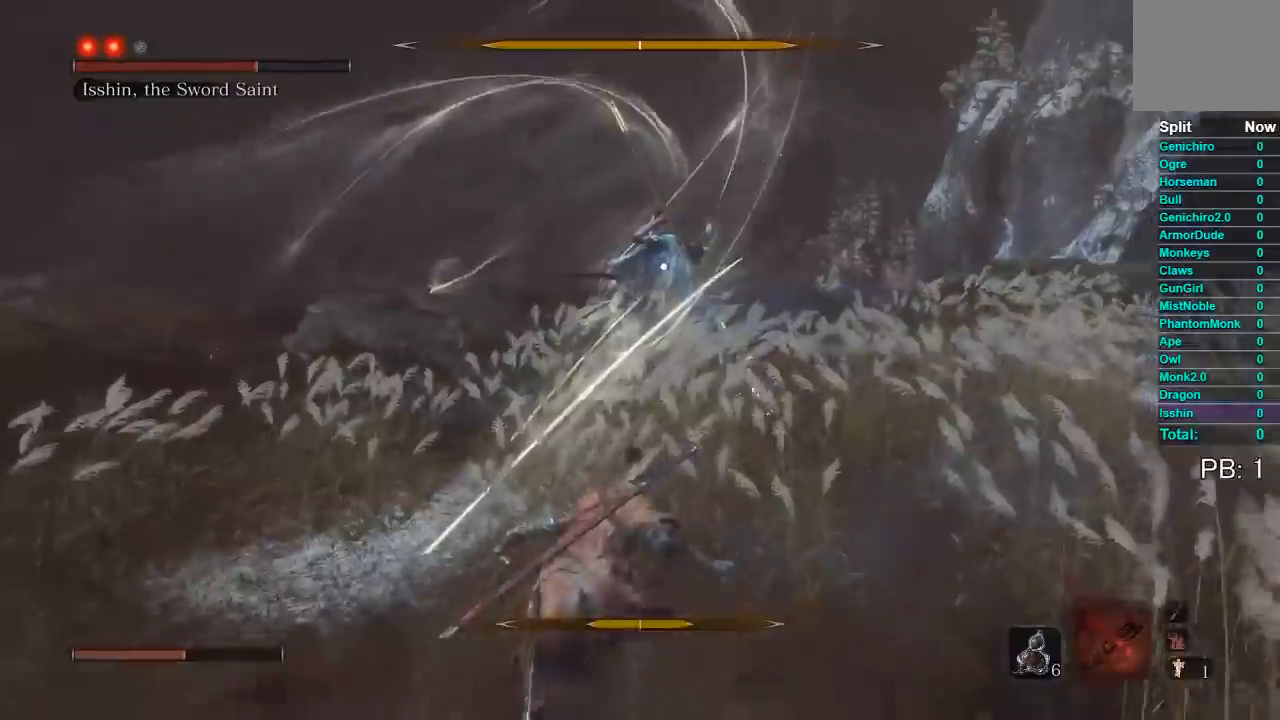
Gameplay with a controller (Xbox layout); each line is a JSON object with the inputs held at the frame after it. "button_events" lists button changes between this image and that frame as [ms after this image, input, new state], when the widget could be followed in between (sticks are given only as held states). Not read: right_stick.
{"buttons": ["B"], "left_stick": "down", "button_events": []}
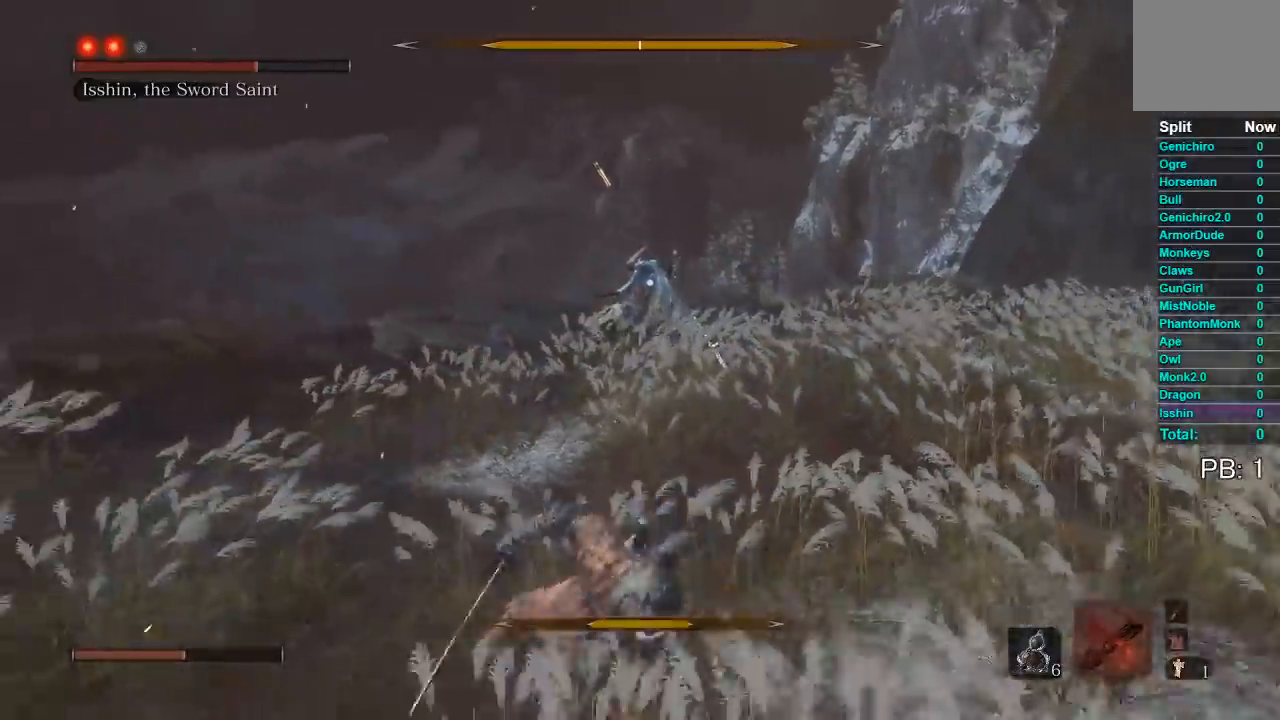
{"buttons": ["B"], "left_stick": "down", "button_events": []}
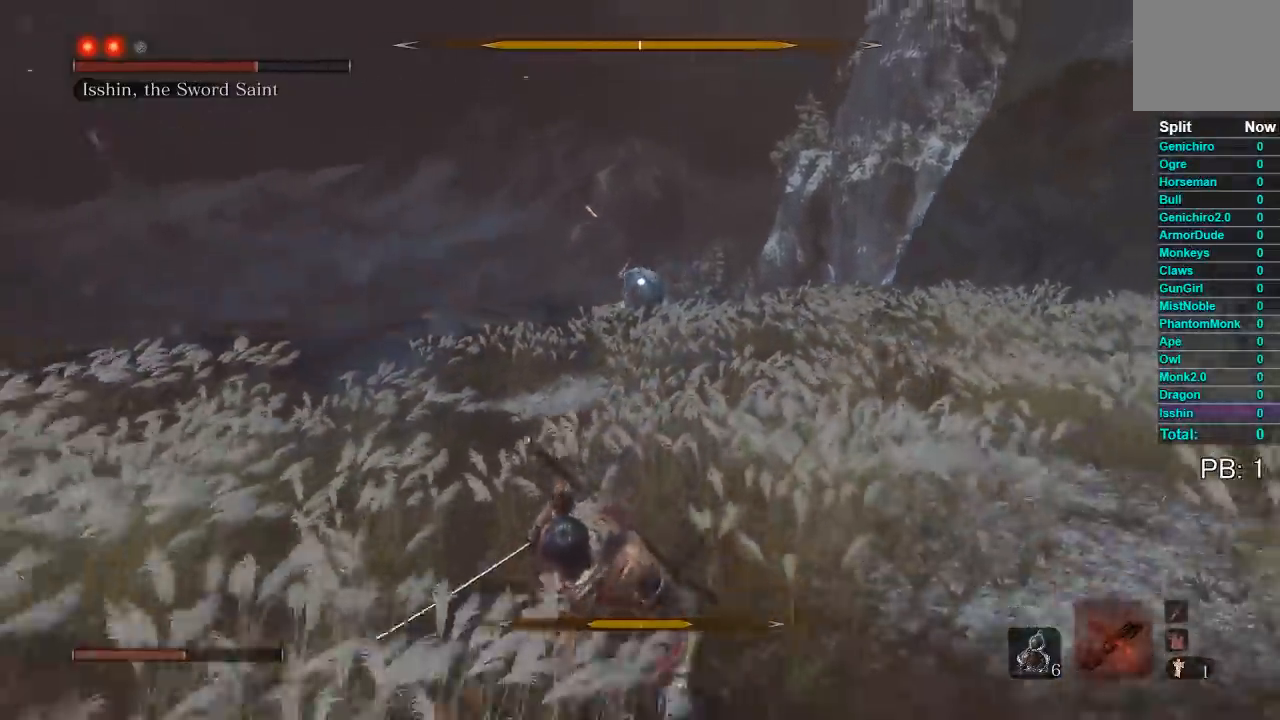
{"buttons": [], "left_stick": "down", "button_events": [[417, "B", "up"]]}
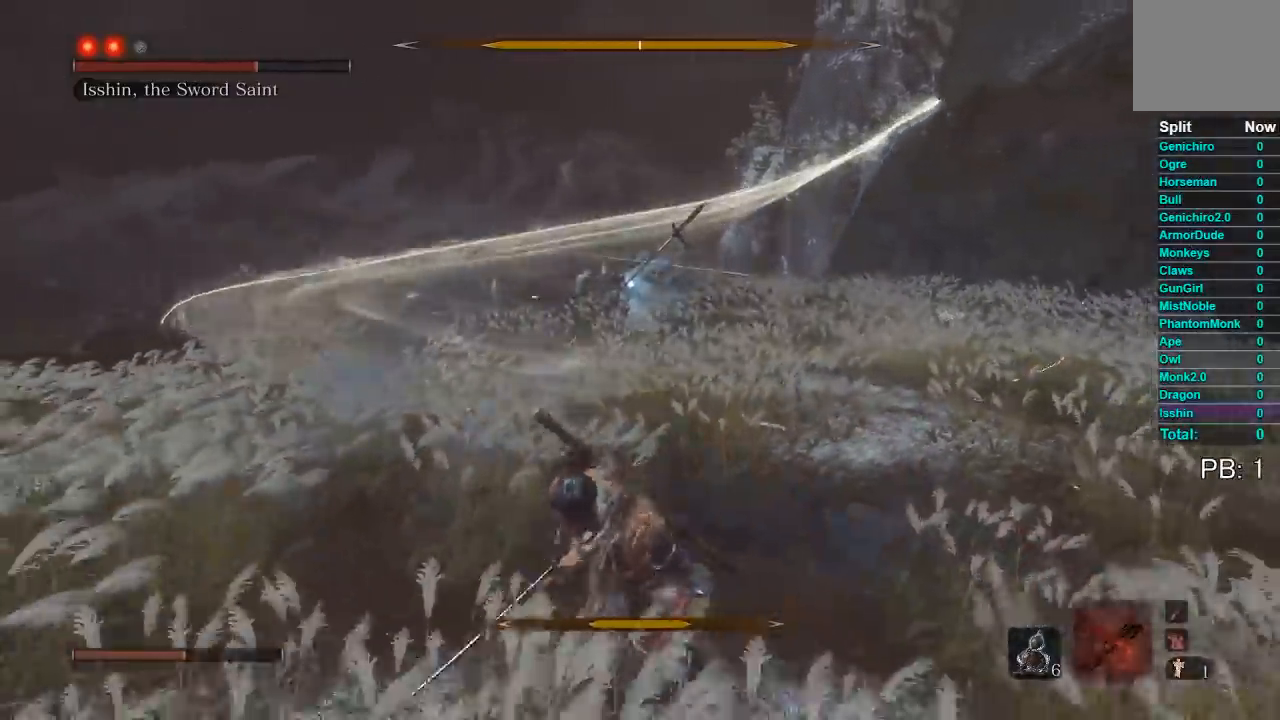
{"buttons": [], "left_stick": "up-right", "button_events": [[83, "Y", "down"], [167, "Y", "up"]]}
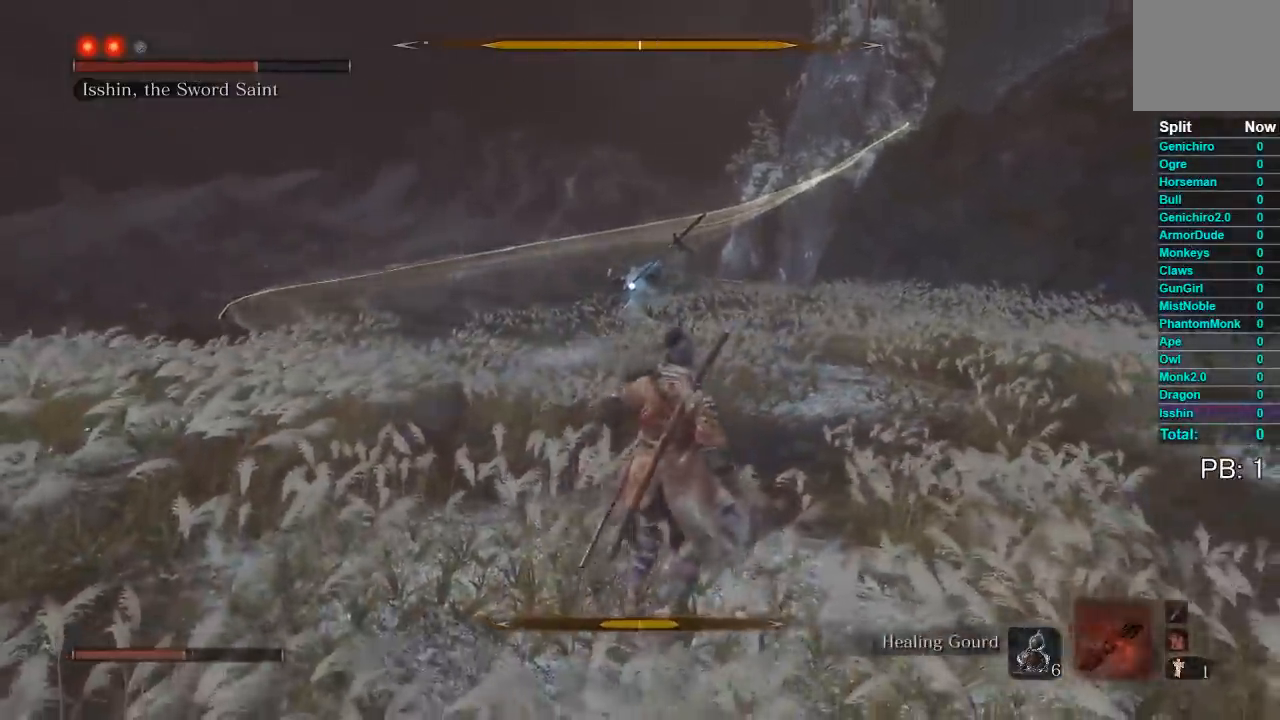
{"buttons": [], "left_stick": "up", "button_events": []}
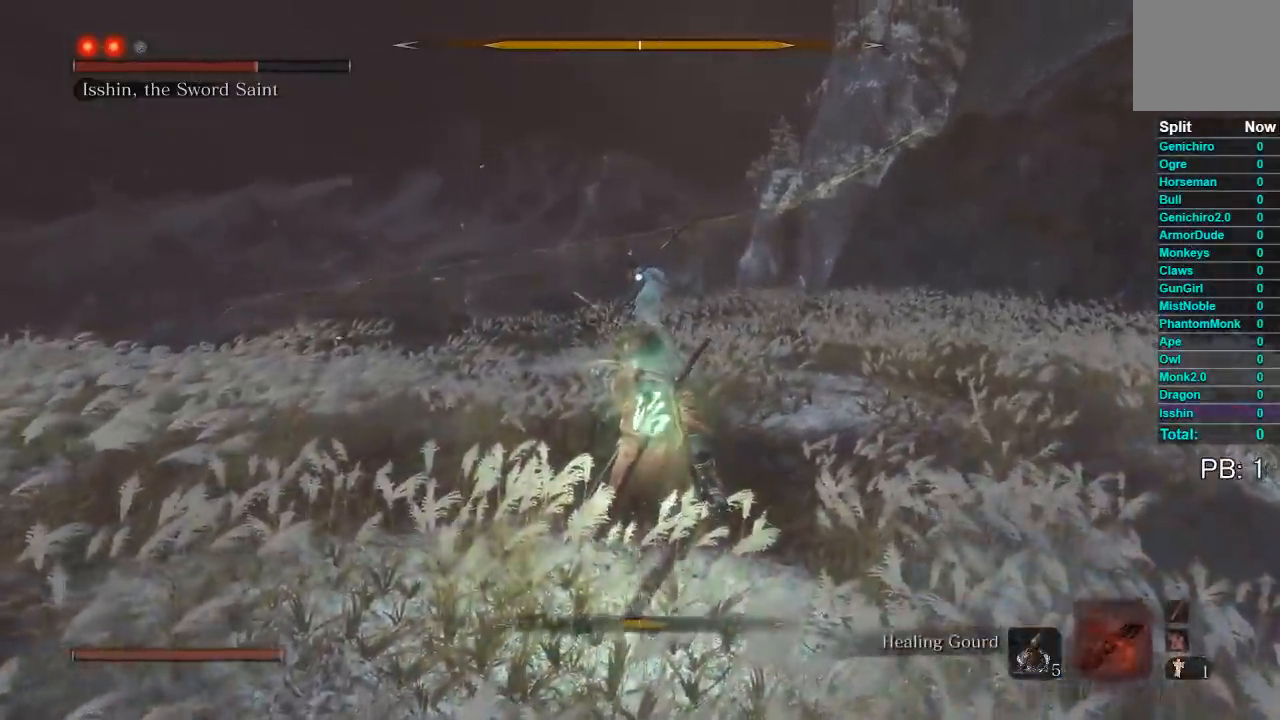
{"buttons": [], "left_stick": "up", "button_events": []}
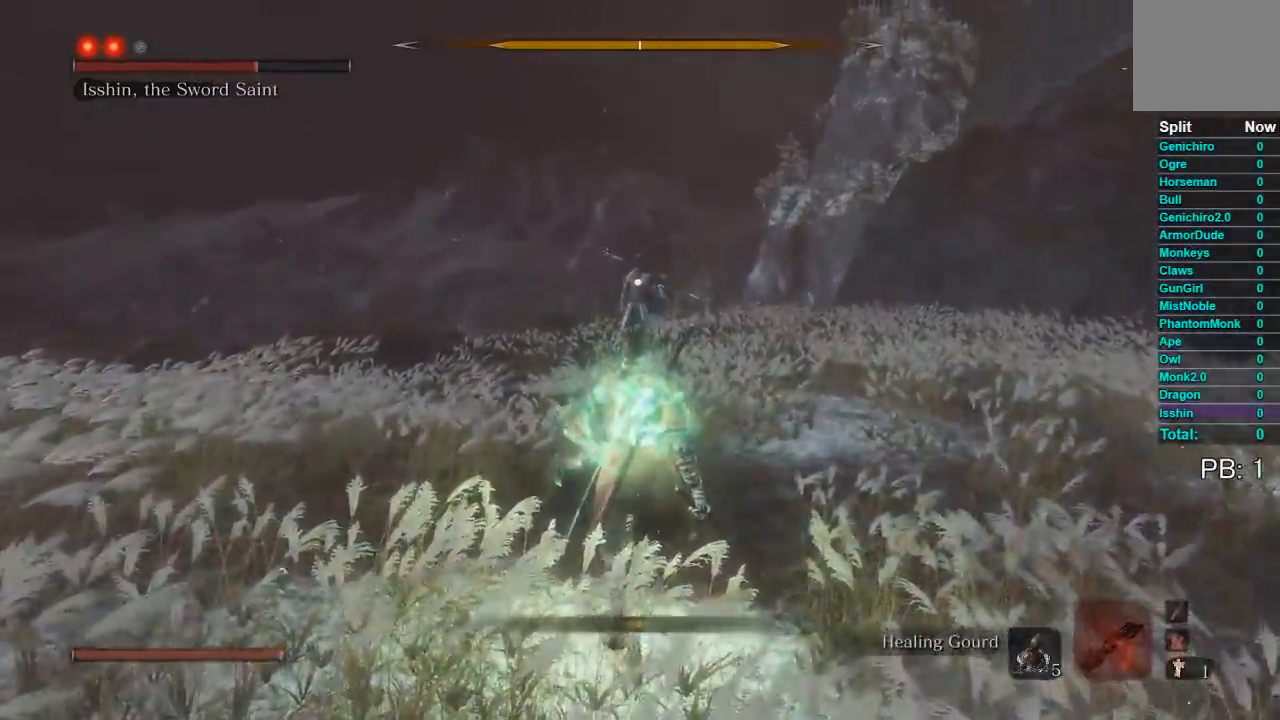
{"buttons": [], "left_stick": "up", "button_events": []}
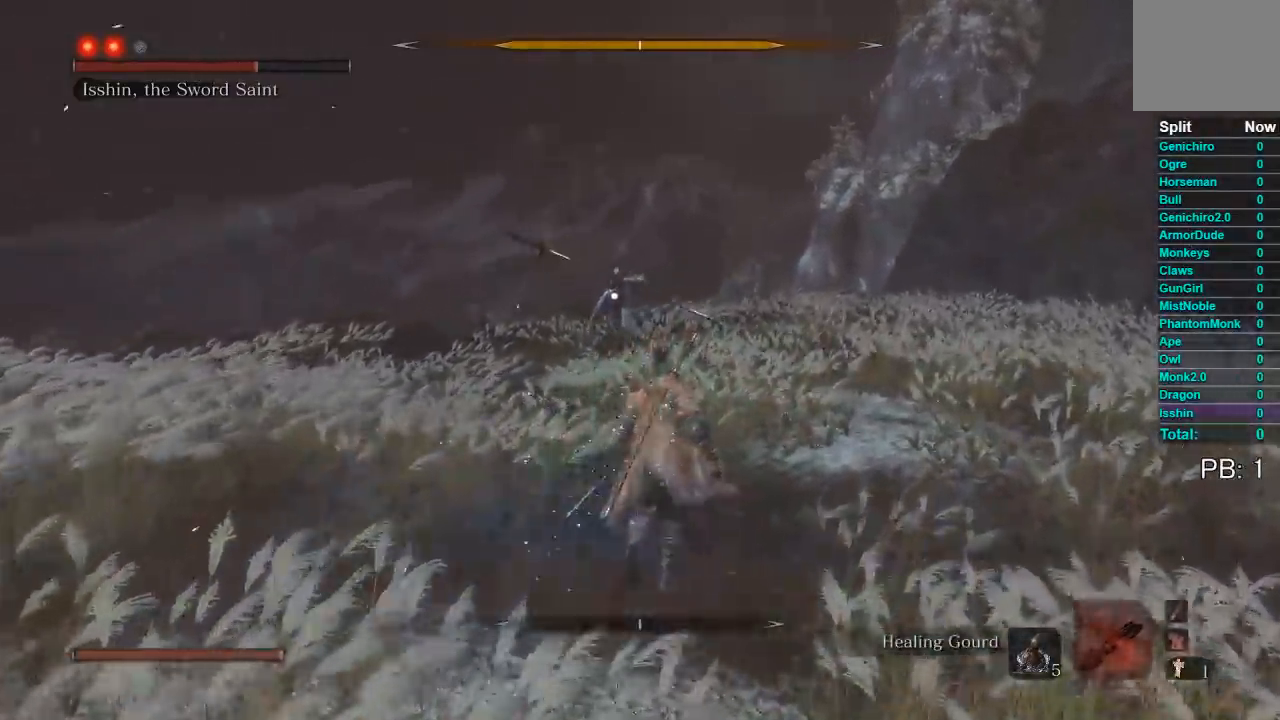
{"buttons": [], "left_stick": "up-right", "button_events": []}
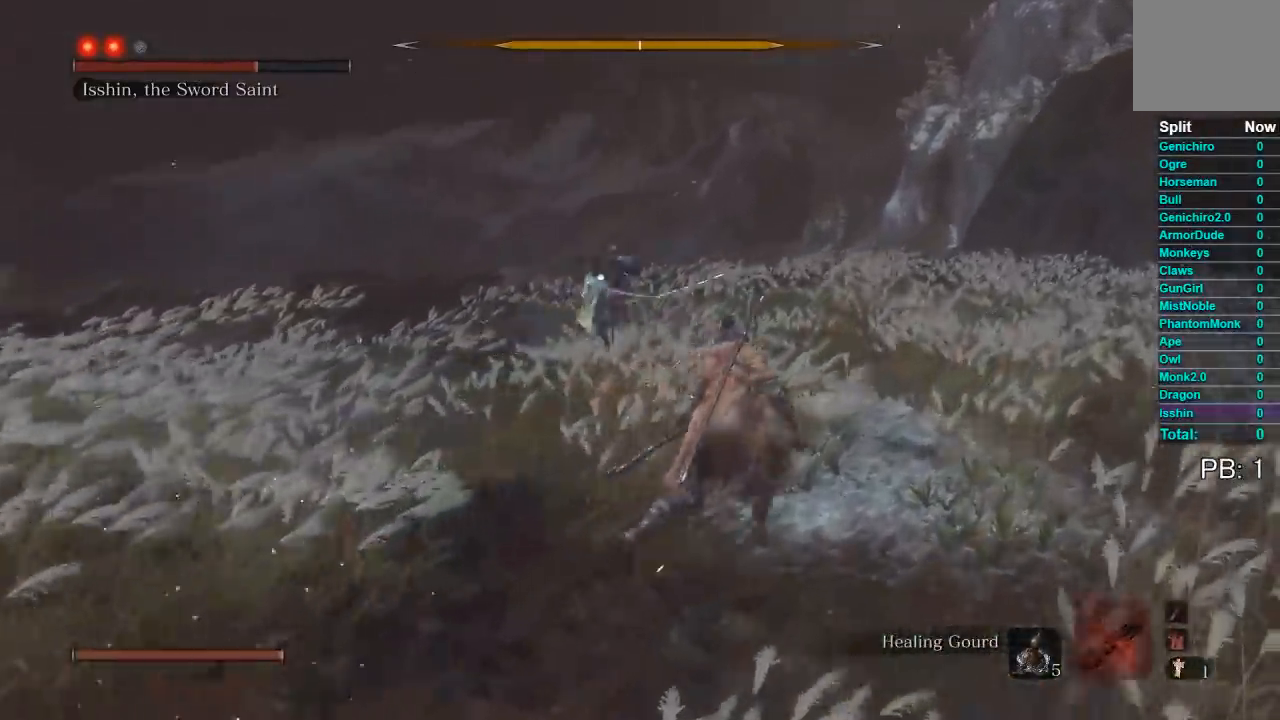
{"buttons": ["B"], "left_stick": "up-right", "button_events": [[500, "B", "down"]]}
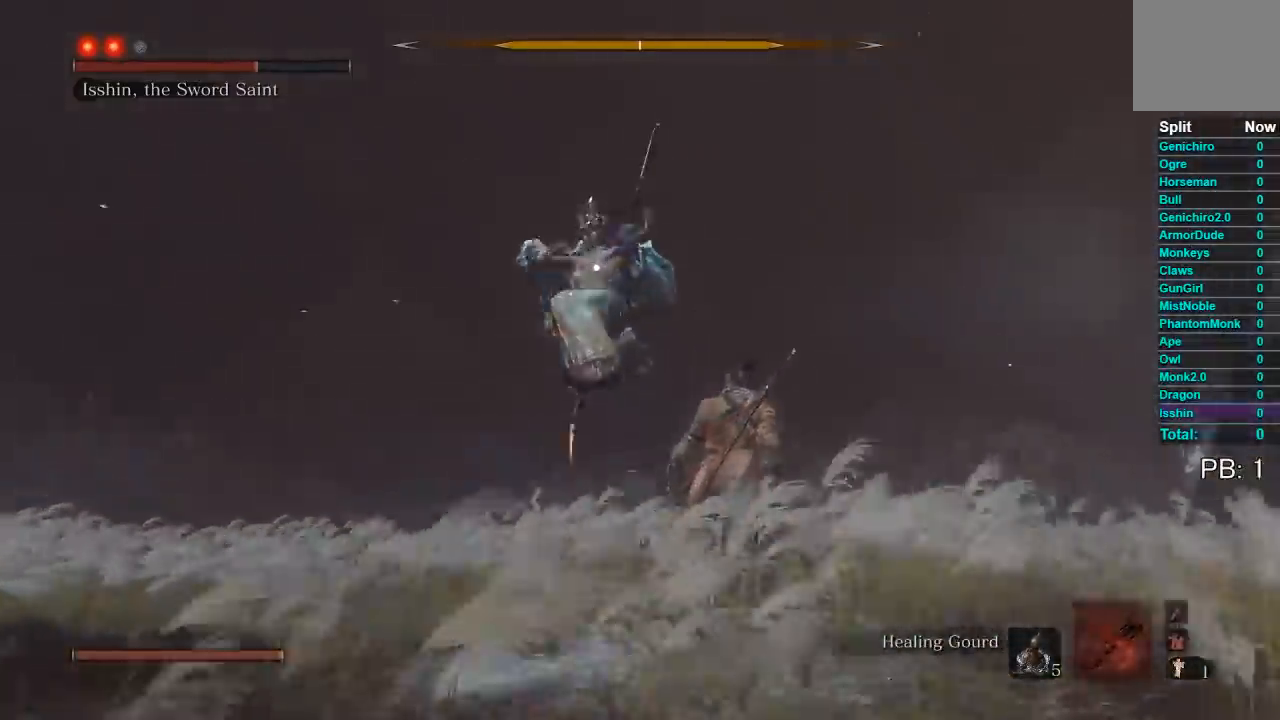
{"buttons": [], "left_stick": "up-right", "button_events": [[117, "B", "up"]]}
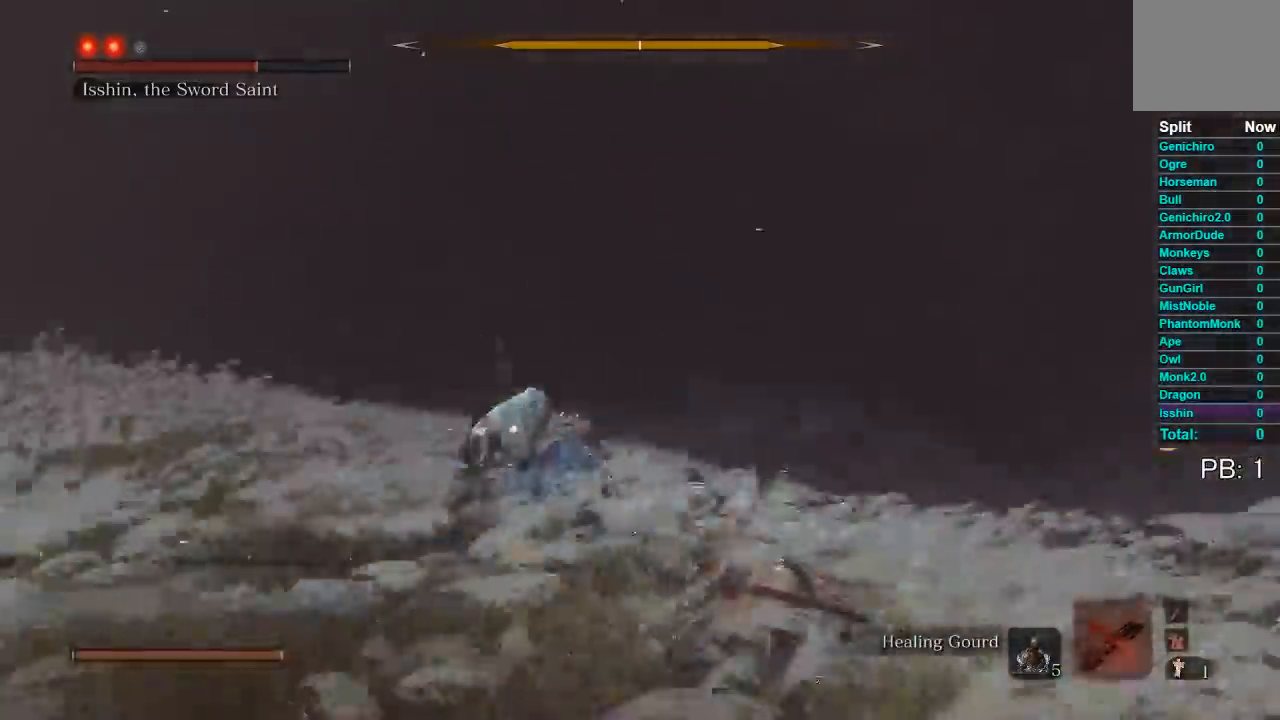
{"buttons": [], "left_stick": "up", "button_events": [[17, "R1", "down"], [117, "R1", "up"]]}
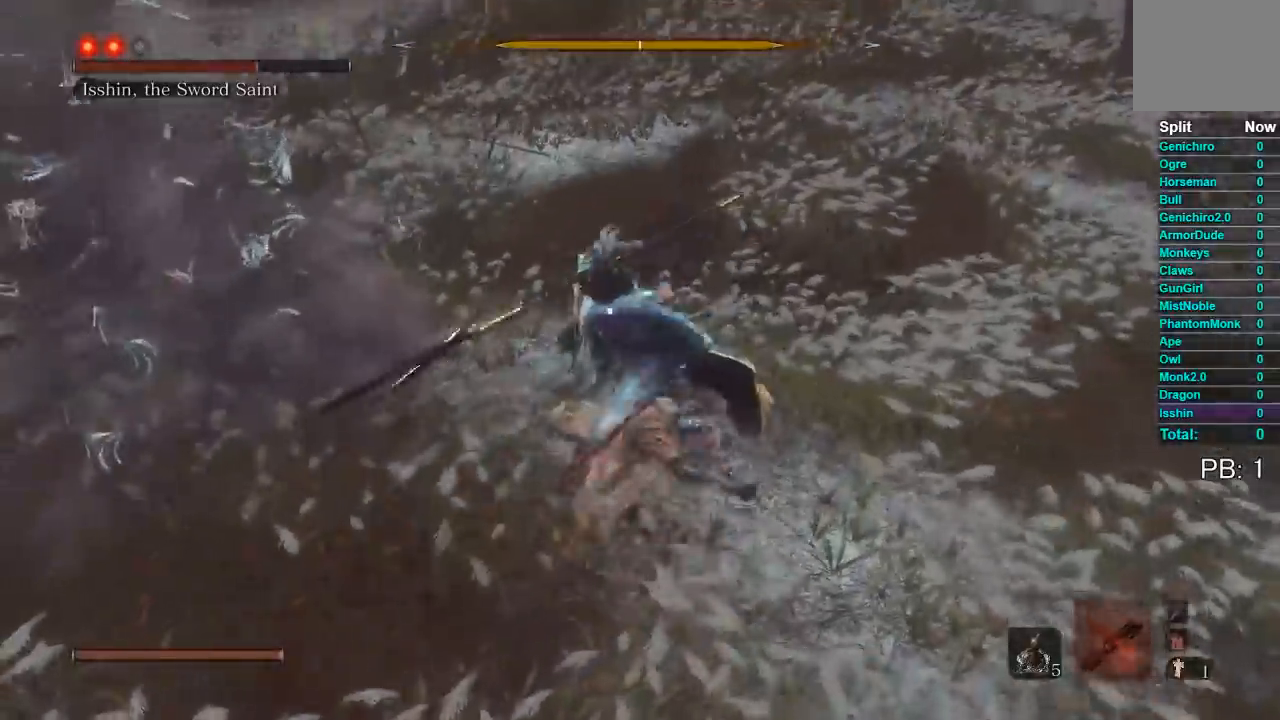
{"buttons": [], "left_stick": "up", "button_events": [[233, "R1", "down"], [333, "R1", "up"]]}
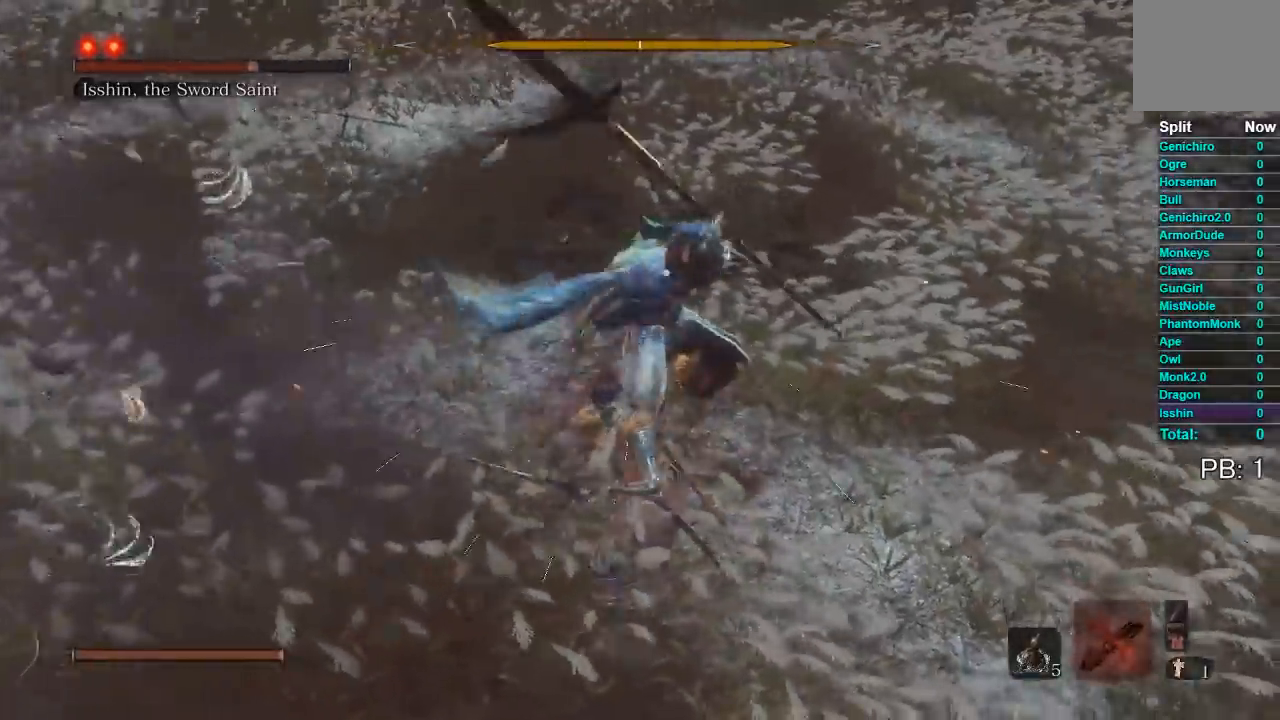
{"buttons": [], "left_stick": "down-right", "button_events": []}
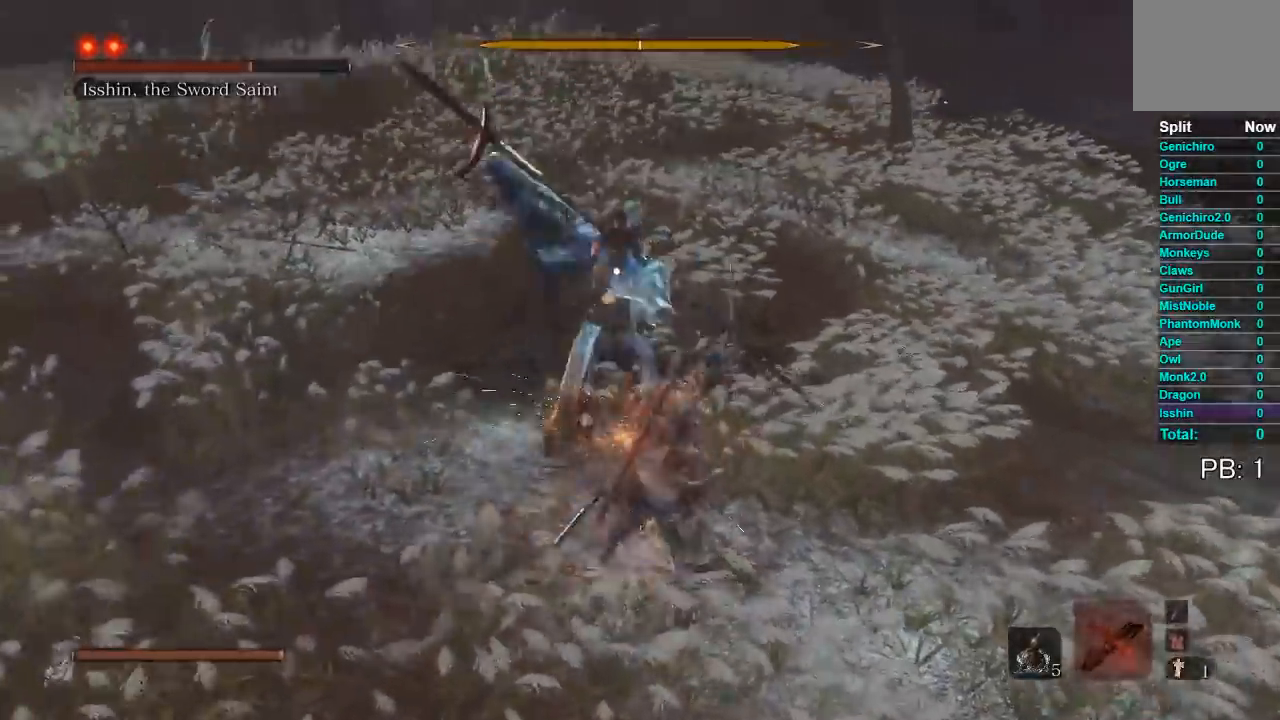
{"buttons": [], "left_stick": "up", "button_events": []}
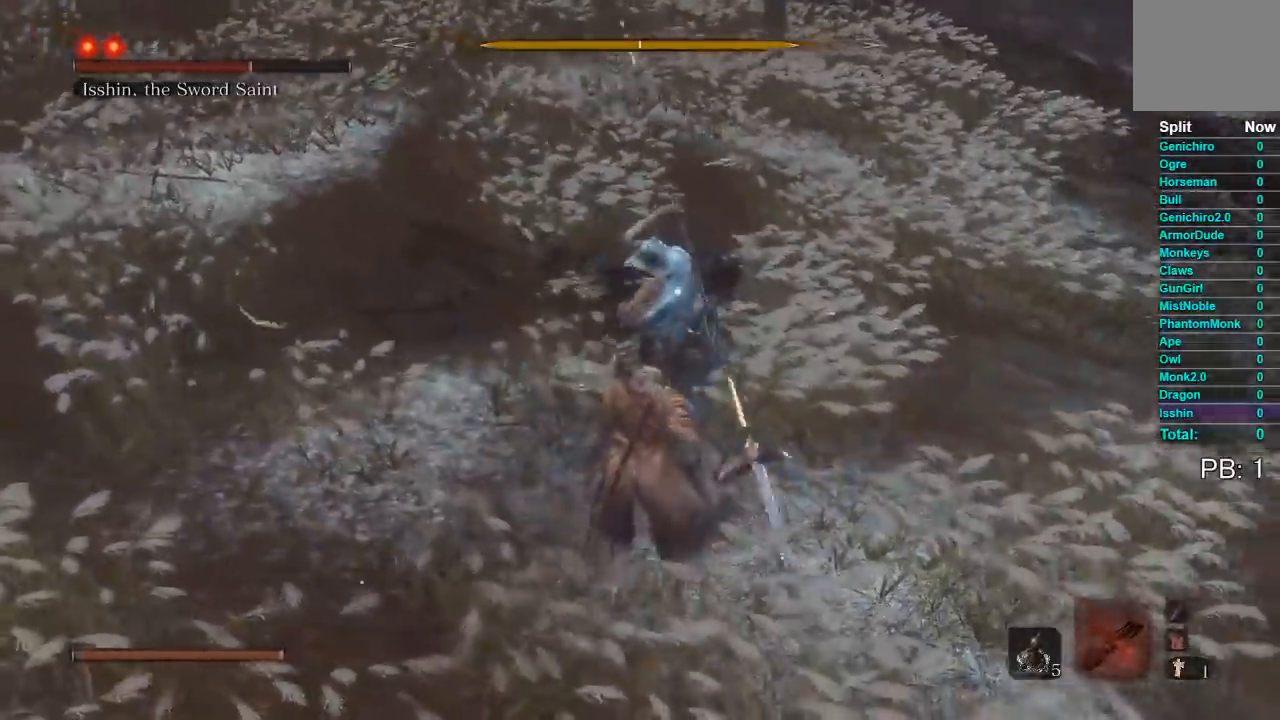
{"buttons": [], "left_stick": "up-left", "button_events": [[267, "L1", "down"], [467, "L1", "up"]]}
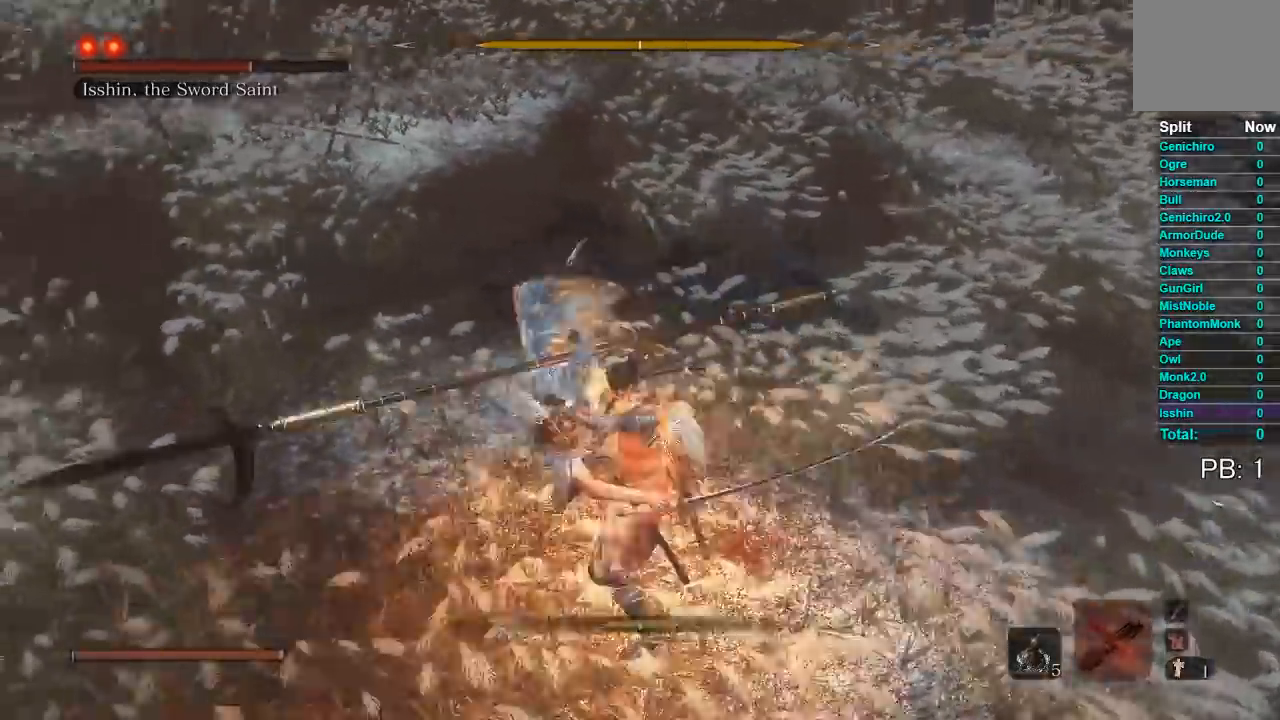
{"buttons": [], "left_stick": "down"}
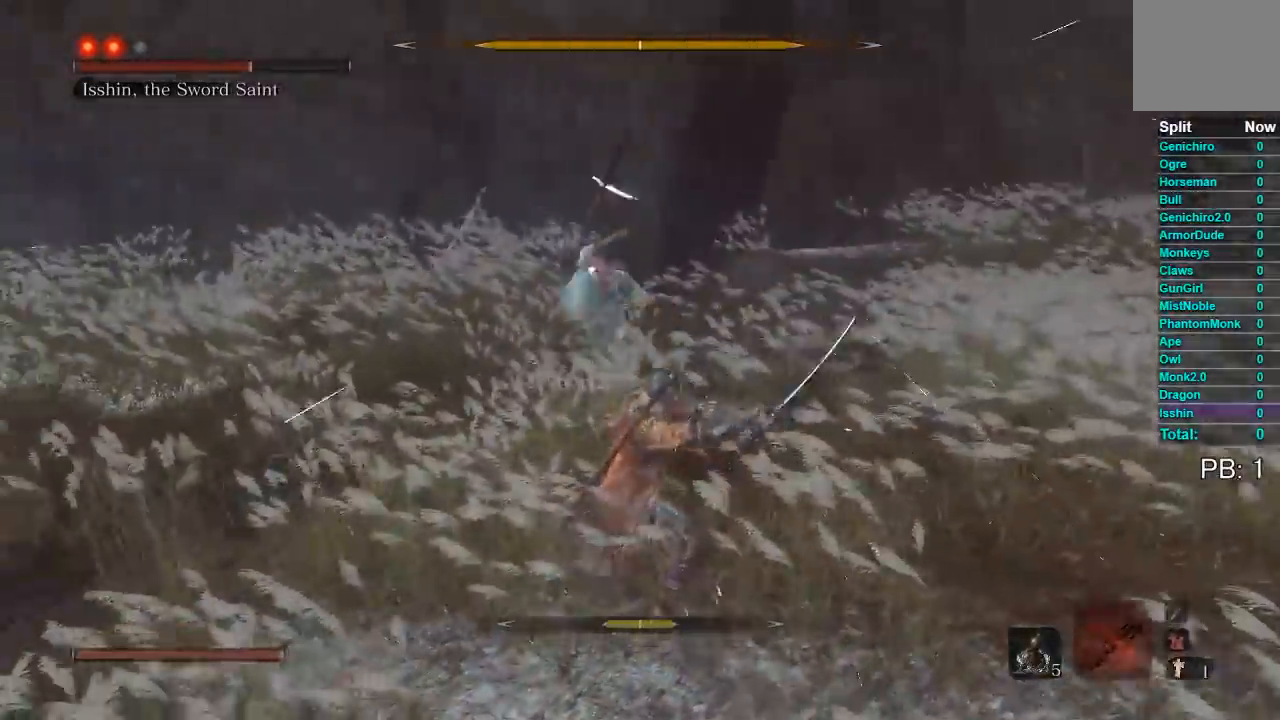
{"buttons": [], "left_stick": "up", "button_events": []}
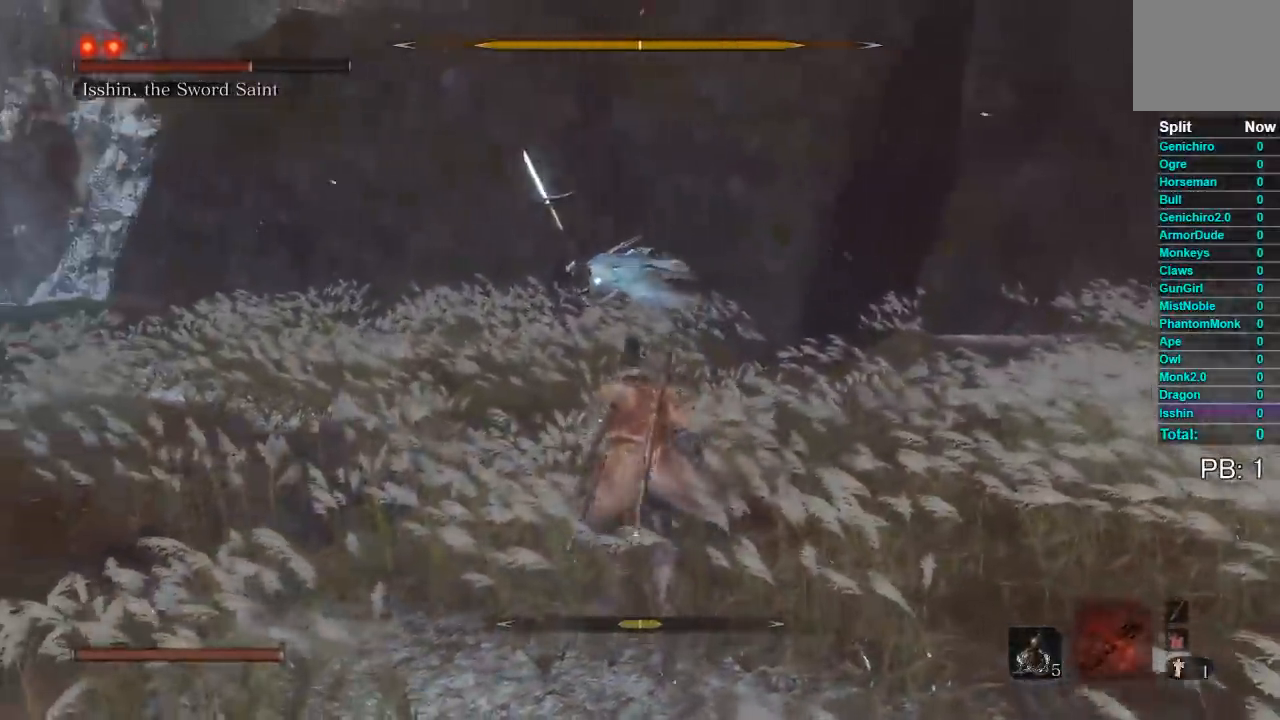
{"buttons": [], "left_stick": "down-left"}
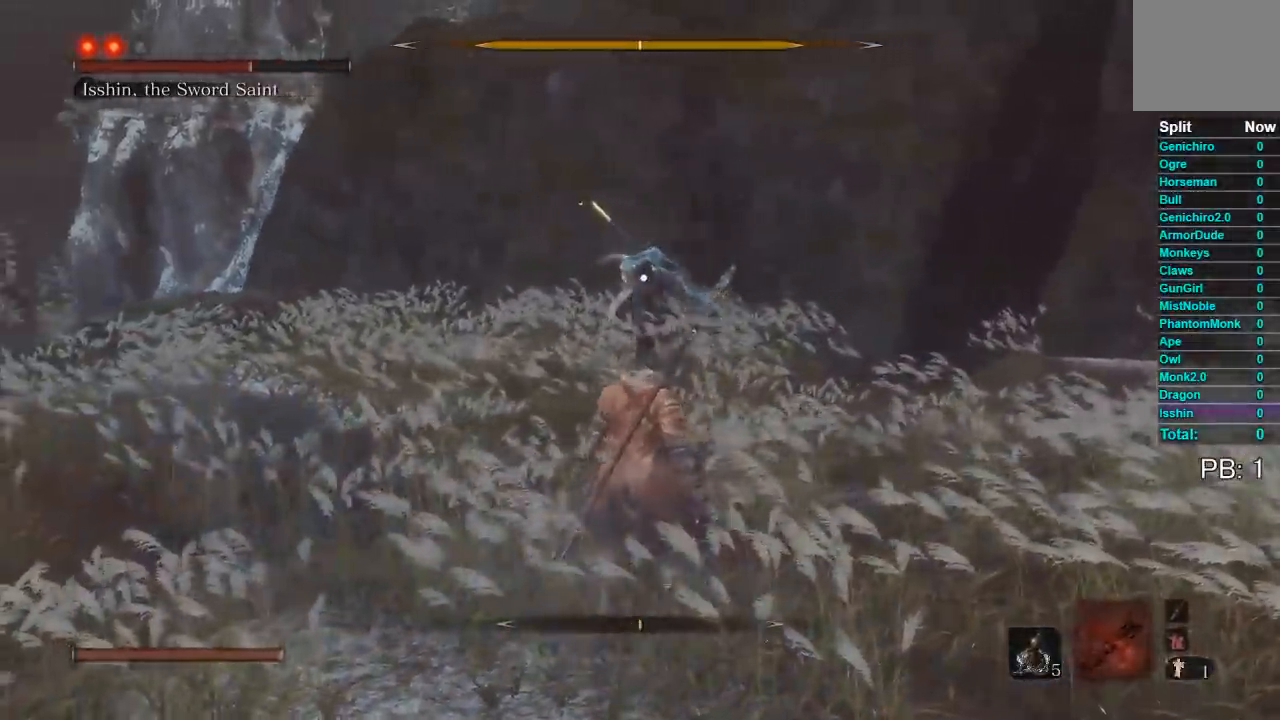
{"buttons": [], "left_stick": "up", "button_events": []}
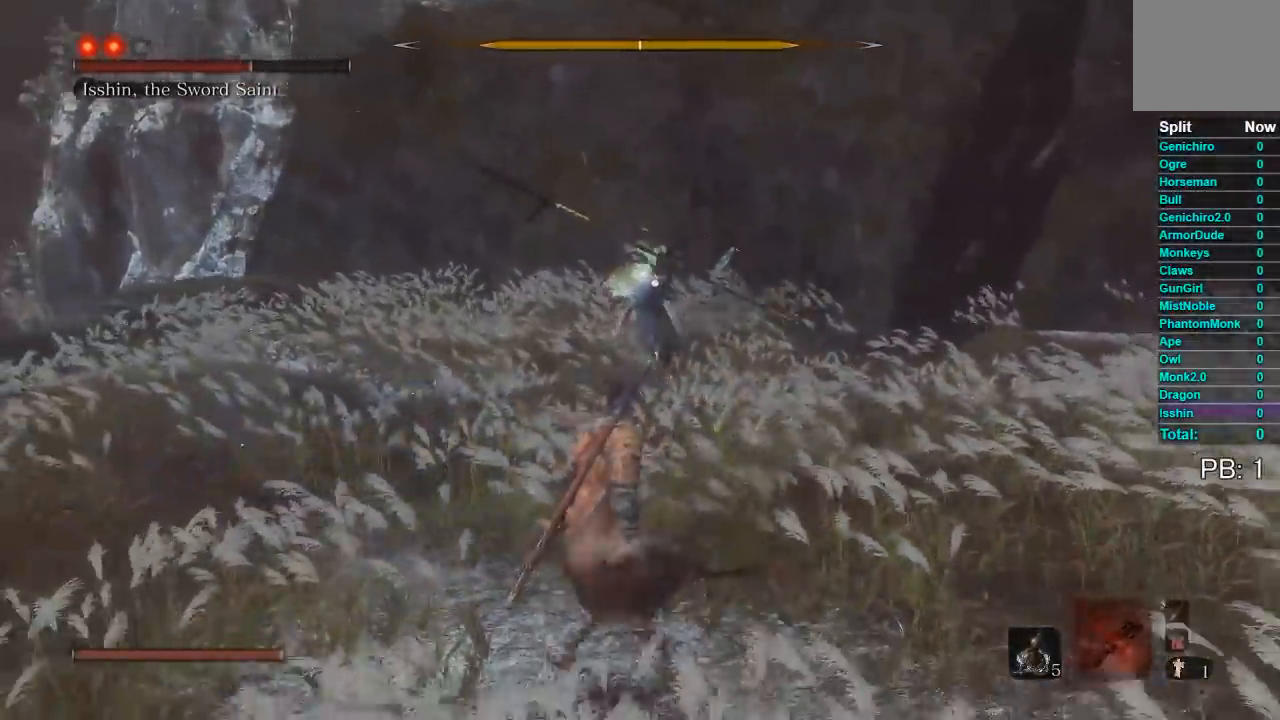
{"buttons": [], "left_stick": "up", "button_events": []}
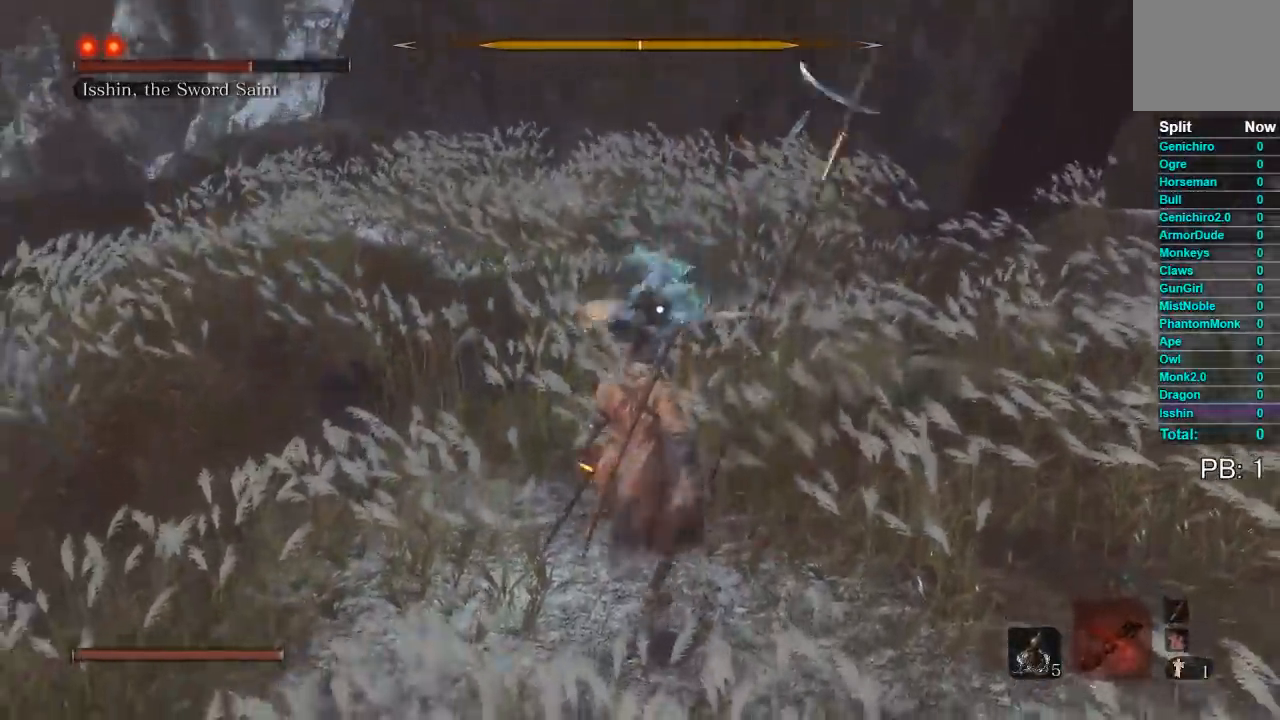
{"buttons": [], "left_stick": "up", "button_events": [[133, "L1", "down"], [283, "L1", "up"]]}
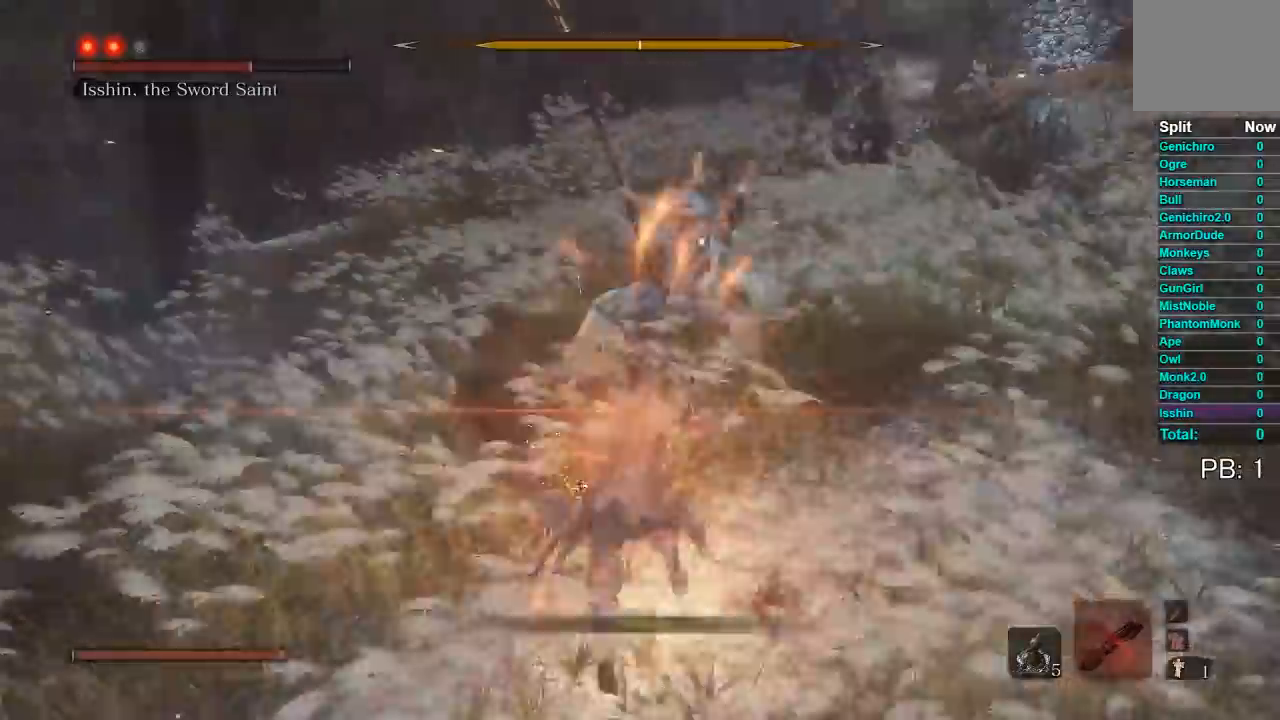
{"buttons": [], "left_stick": "up", "button_events": []}
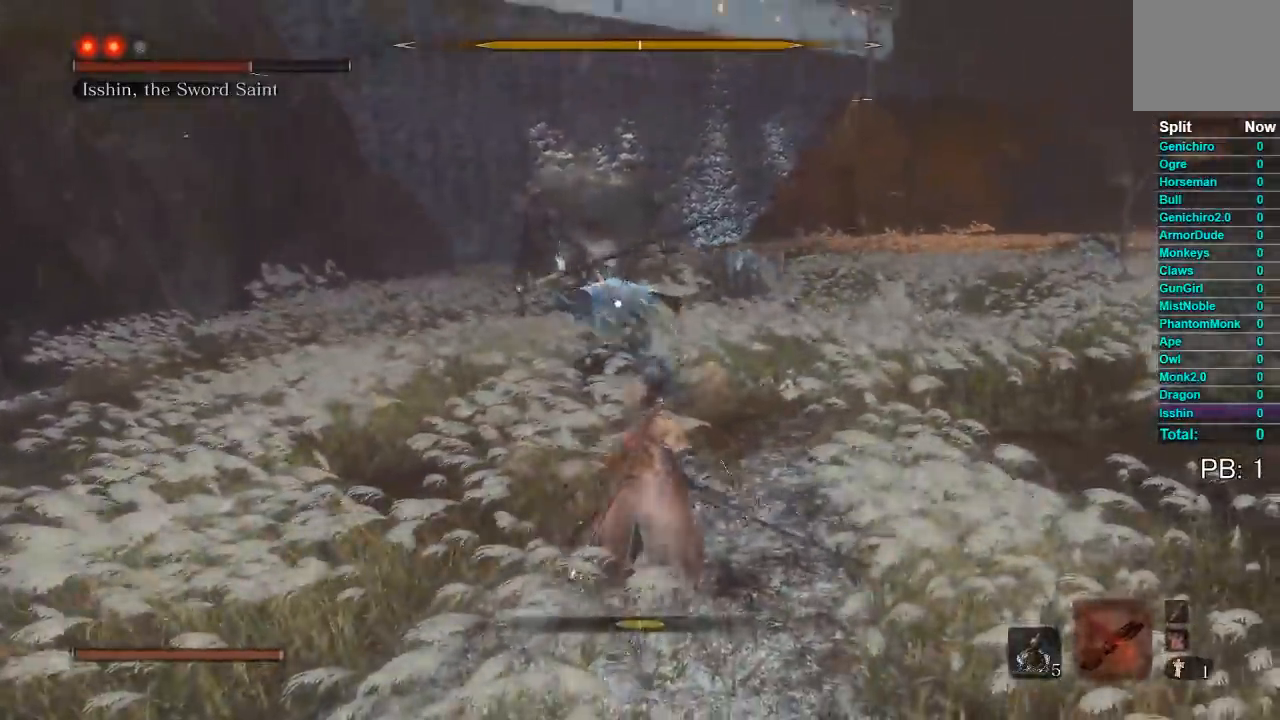
{"buttons": [], "left_stick": "up", "button_events": [[83, "L1", "down"], [250, "L1", "up"]]}
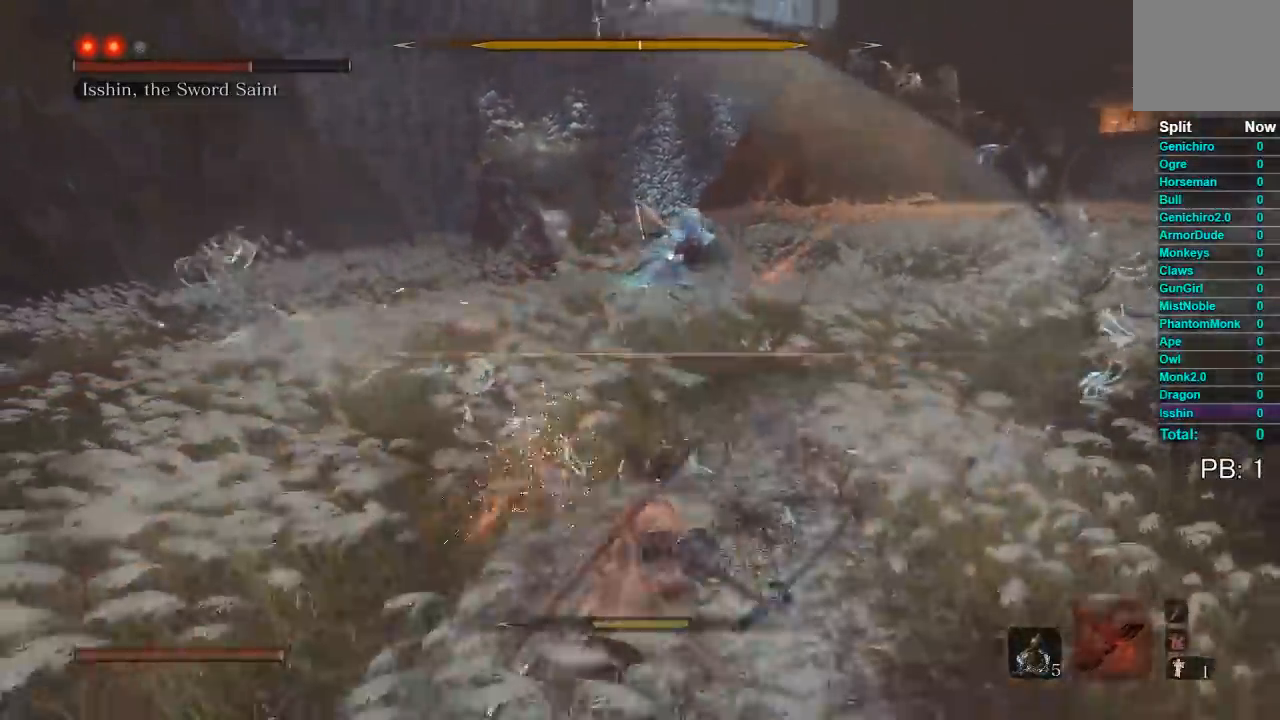
{"buttons": [], "left_stick": "up", "button_events": []}
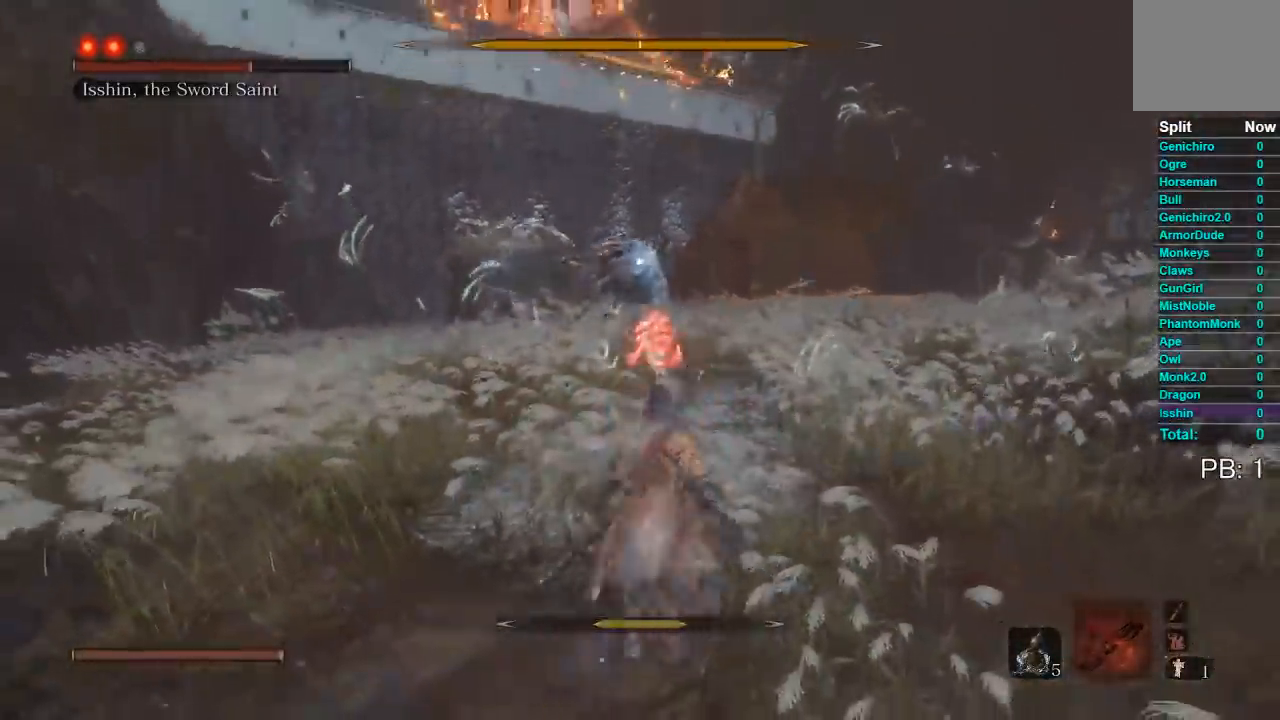
{"buttons": ["B"], "left_stick": "up", "button_events": [[467, "B", "down"]]}
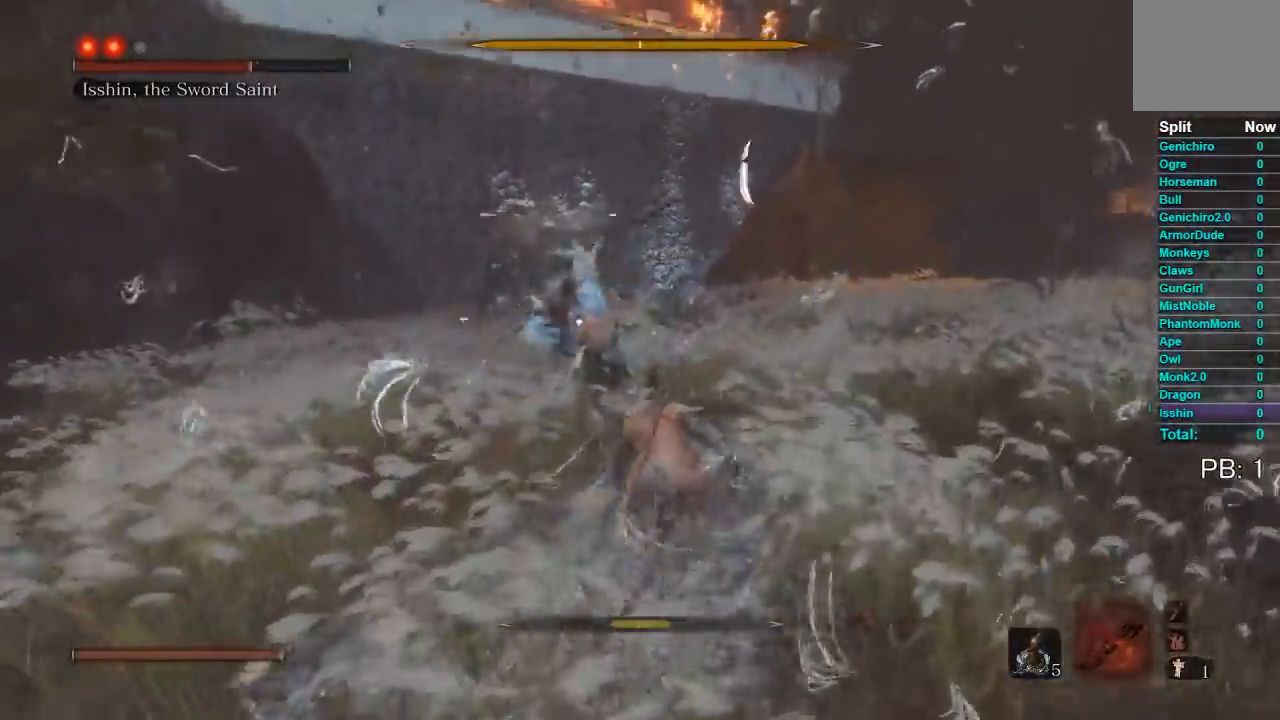
{"buttons": [], "left_stick": "center", "button_events": [[50, "B", "up"]]}
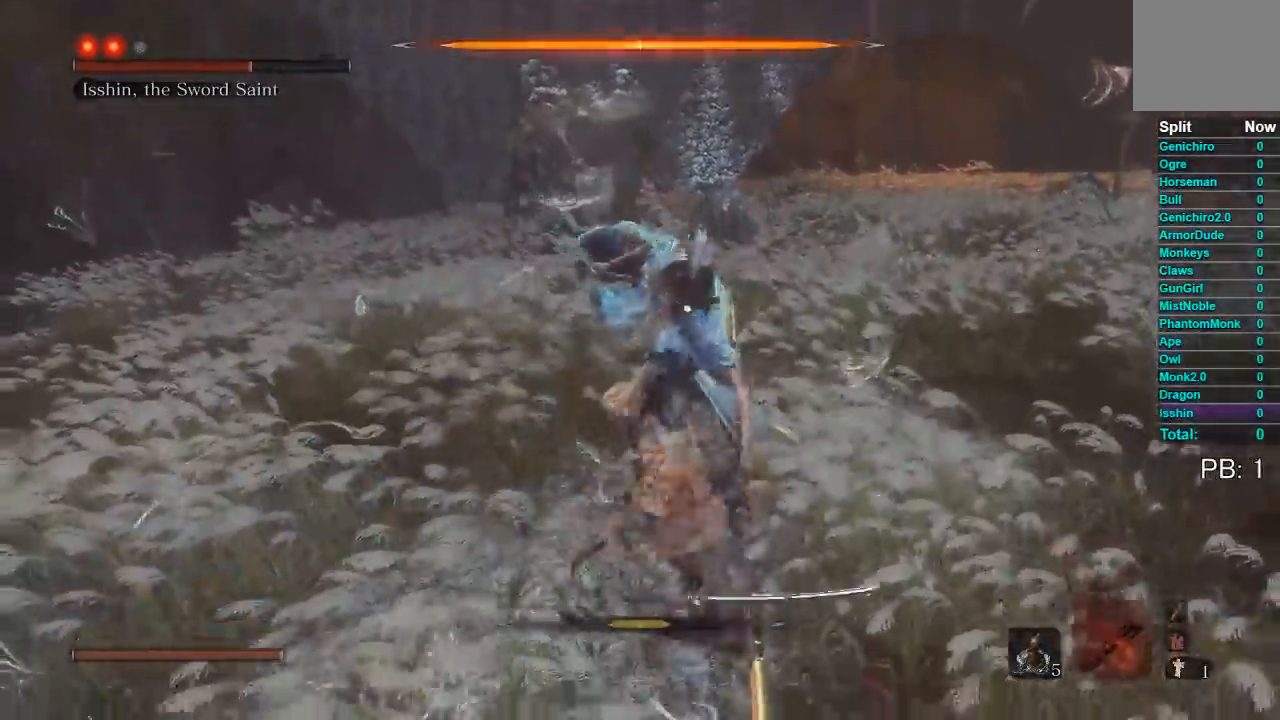
{"buttons": [], "left_stick": "up", "button_events": []}
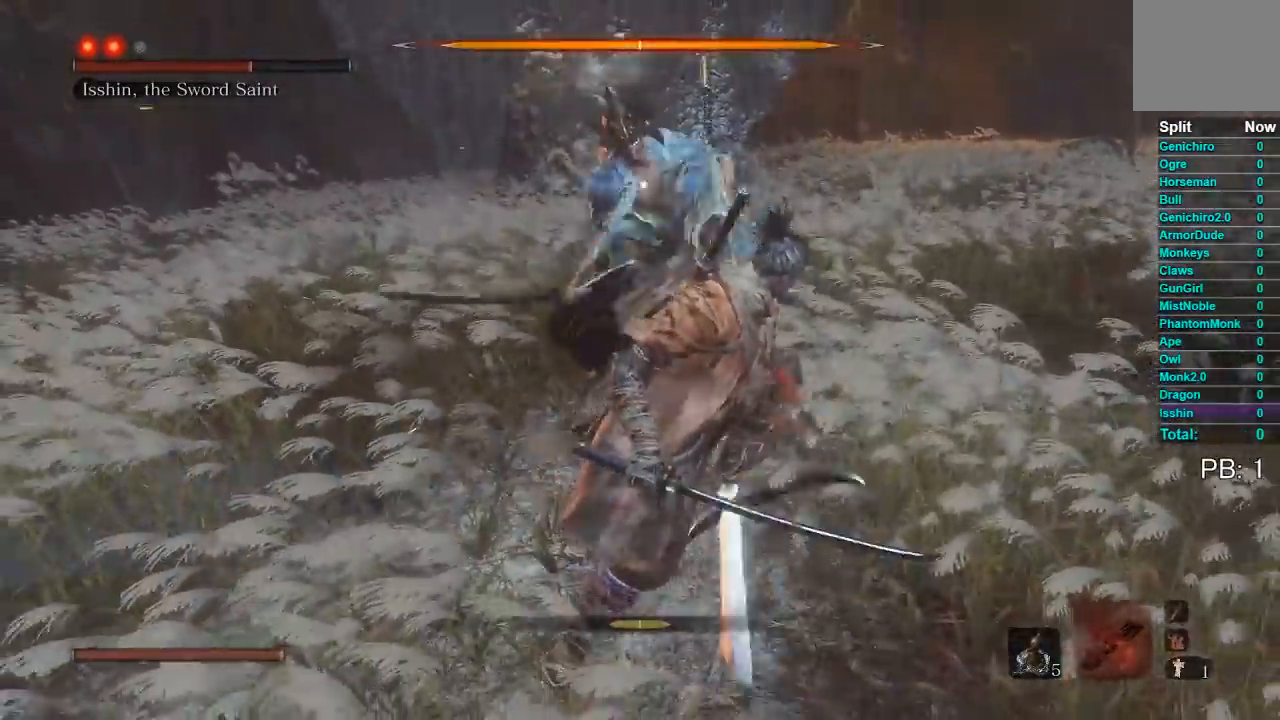
{"buttons": [], "left_stick": "up", "button_events": []}
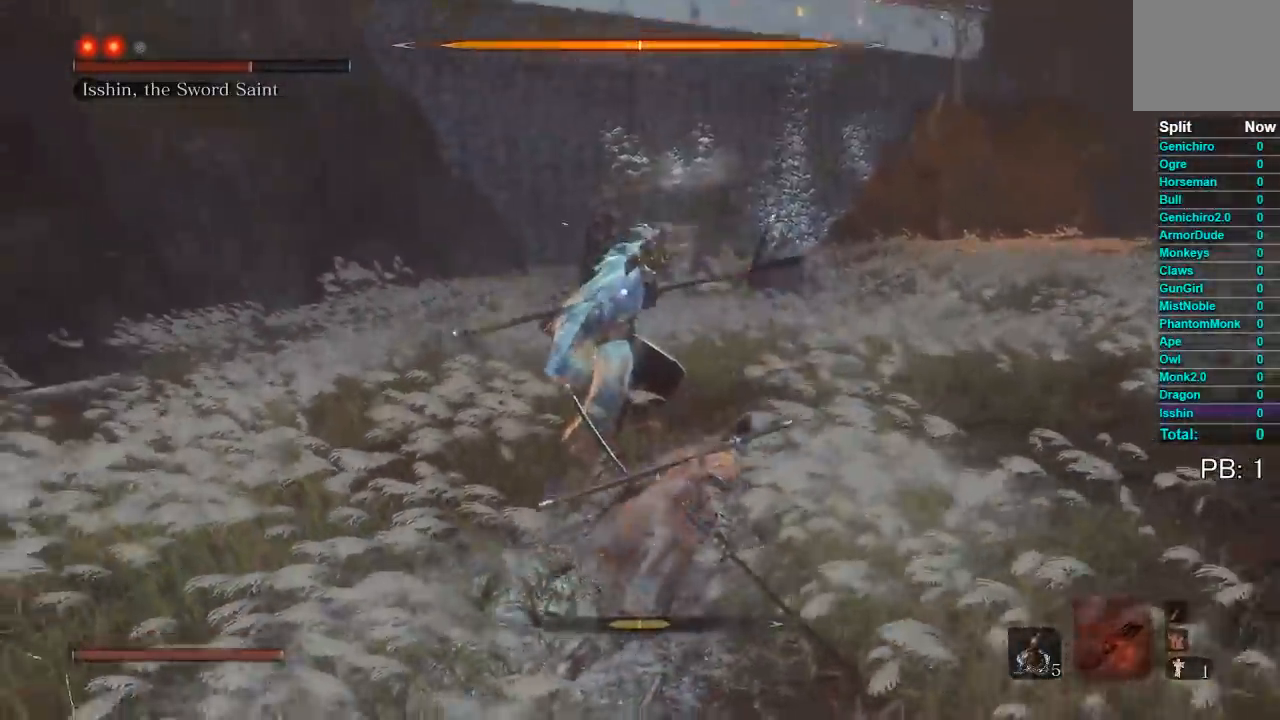
{"buttons": [], "left_stick": "up", "button_events": [[267, "R1", "down"], [367, "R1", "up"]]}
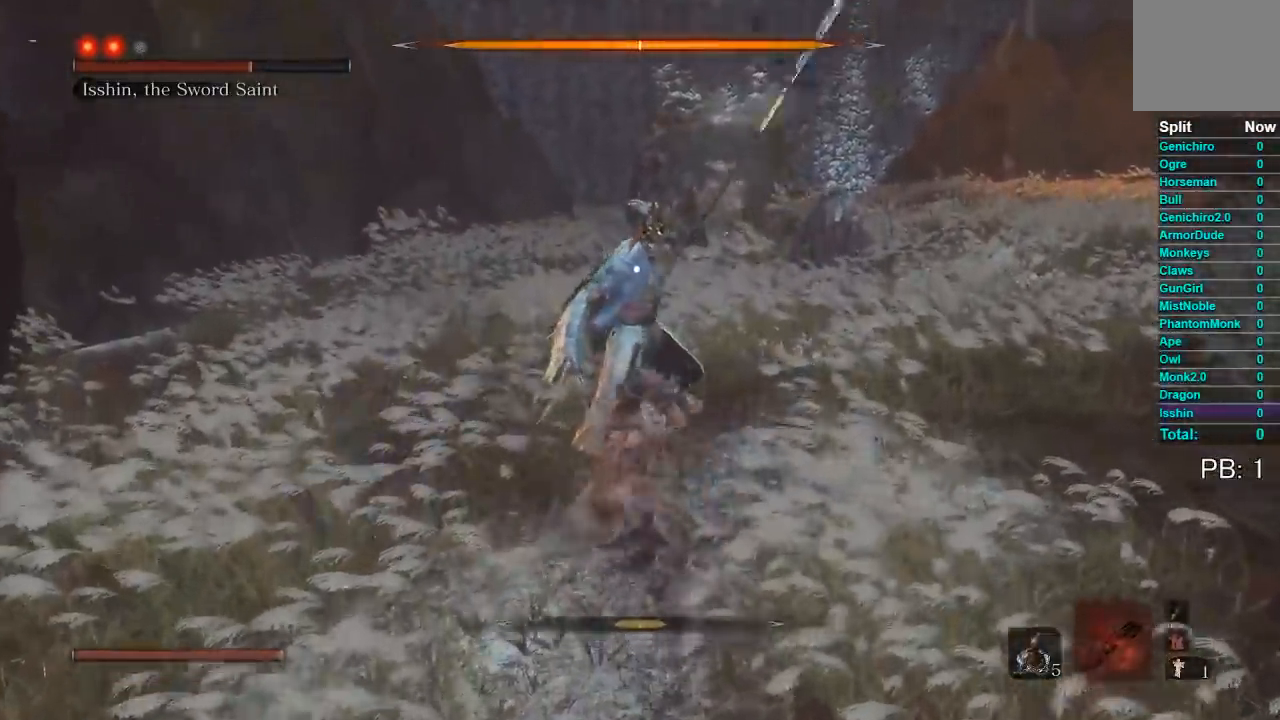
{"buttons": [], "left_stick": "right"}